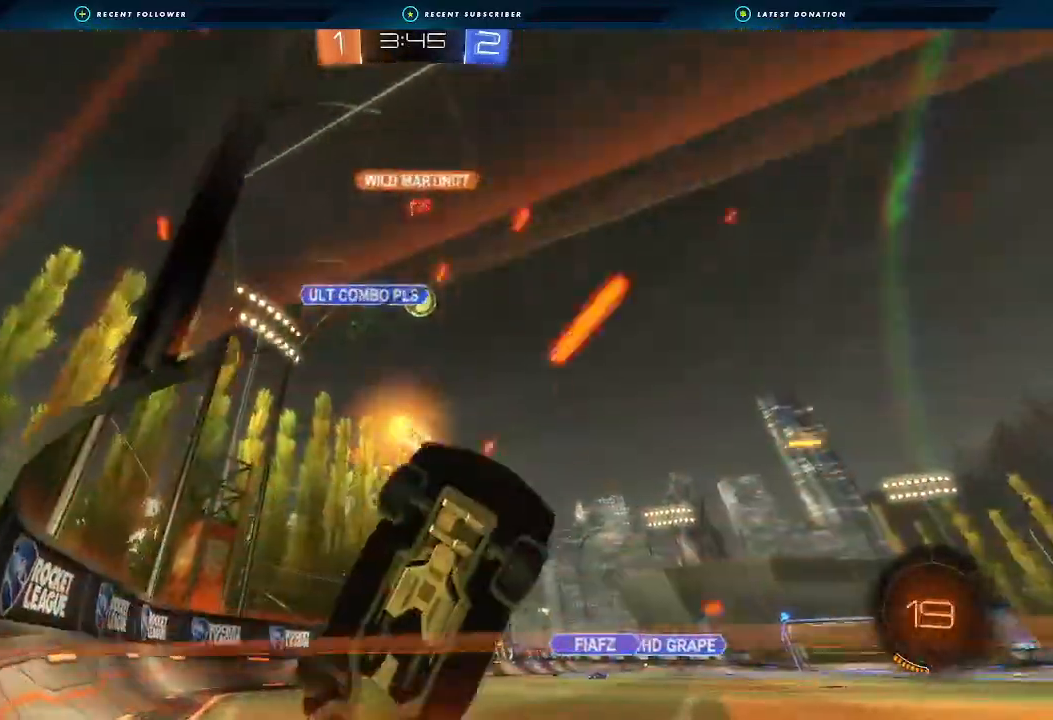
Gameplay with a controller (Xbox layout); each line is a JSON object with the inputs held at the frame after it (dt_ms = milliseconds from this image to that frame). "events" lists button and stick changes between this image and that frame as [ms after this image, input, new state], when the widget could be followed in between. Not read: R3.
{"dt_ms": 500, "buttons": ["R2"], "left_stick": "left", "right_stick": "center", "events": [[100, "left_stick", "down-left"], [200, "L2", "up"], [200, "R2", "down"], [200, "left_stick", "left"]]}
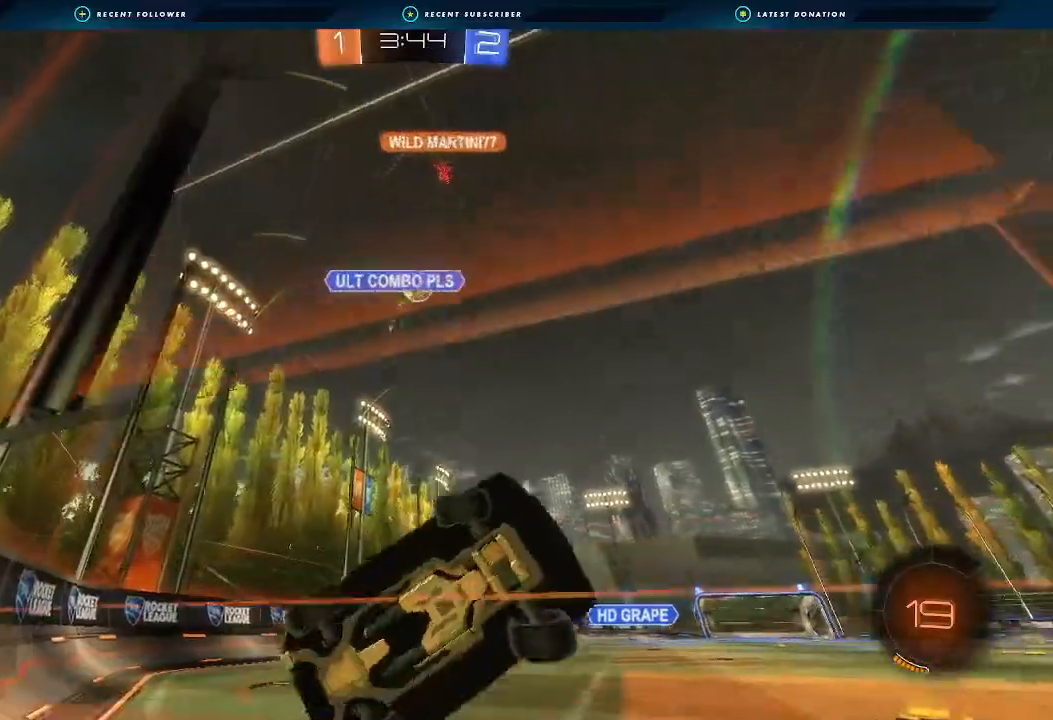
{"dt_ms": 500, "buttons": ["R2"], "left_stick": "right", "right_stick": "center"}
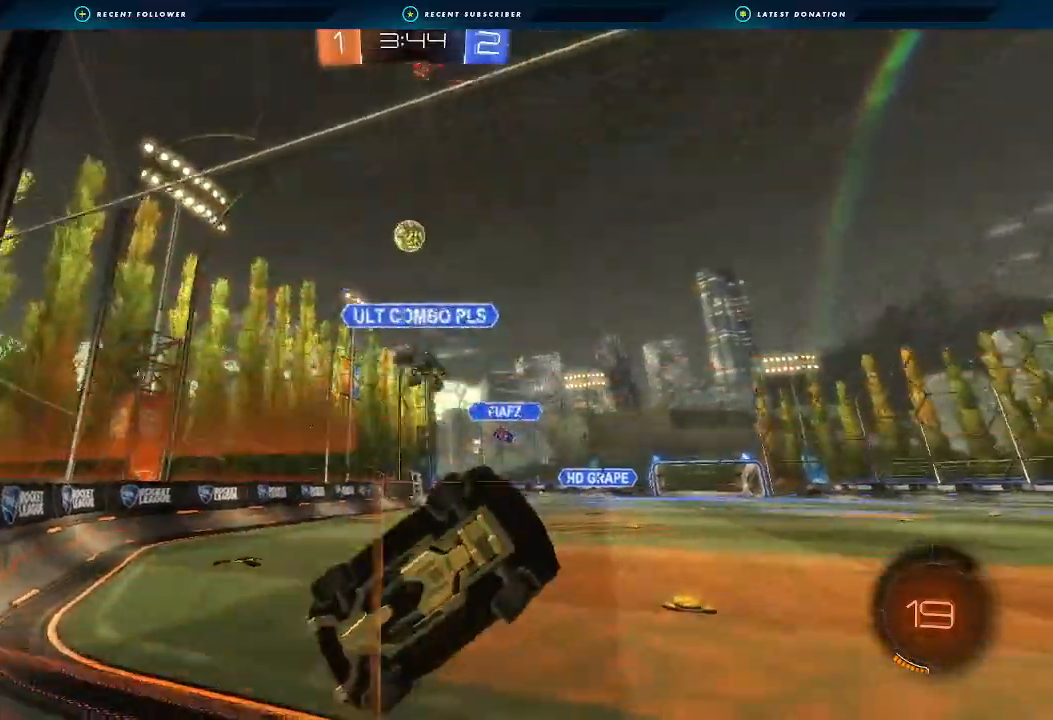
{"dt_ms": 500, "buttons": ["R2"], "left_stick": "center", "right_stick": "center", "events": [[133, "left_stick", "down-left"], [267, "L2", "down"], [267, "R2", "up"], [333, "left_stick", "center"], [400, "L2", "up"], [467, "R2", "down"]]}
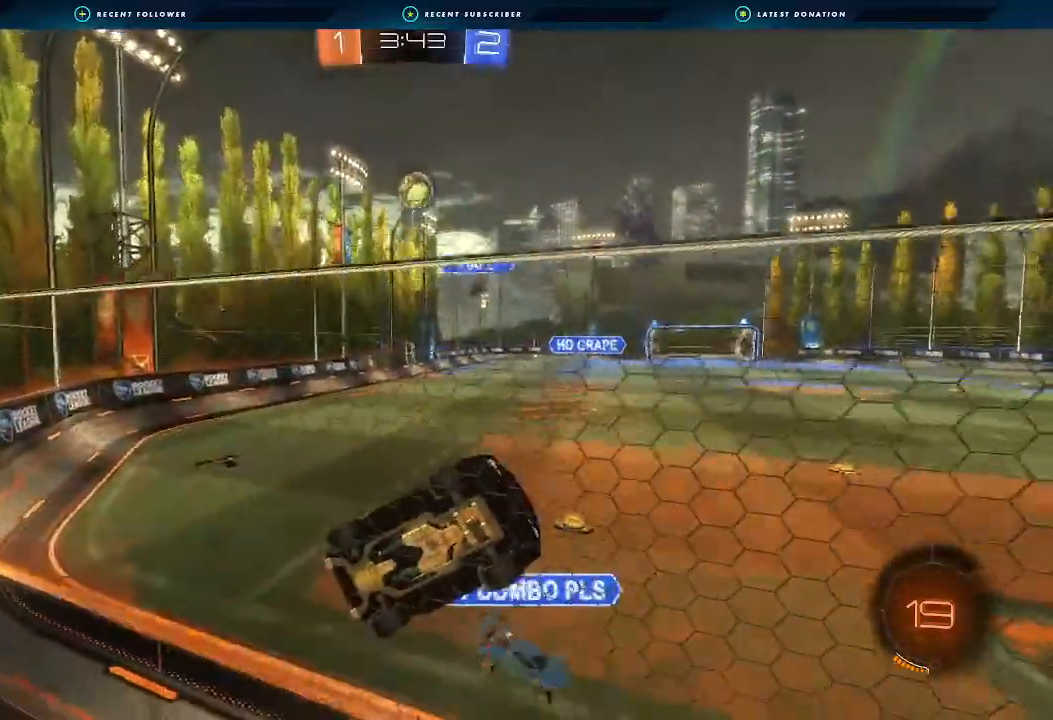
{"dt_ms": 500, "buttons": [], "left_stick": "center", "right_stick": "center", "events": [[500, "R2", "up"]]}
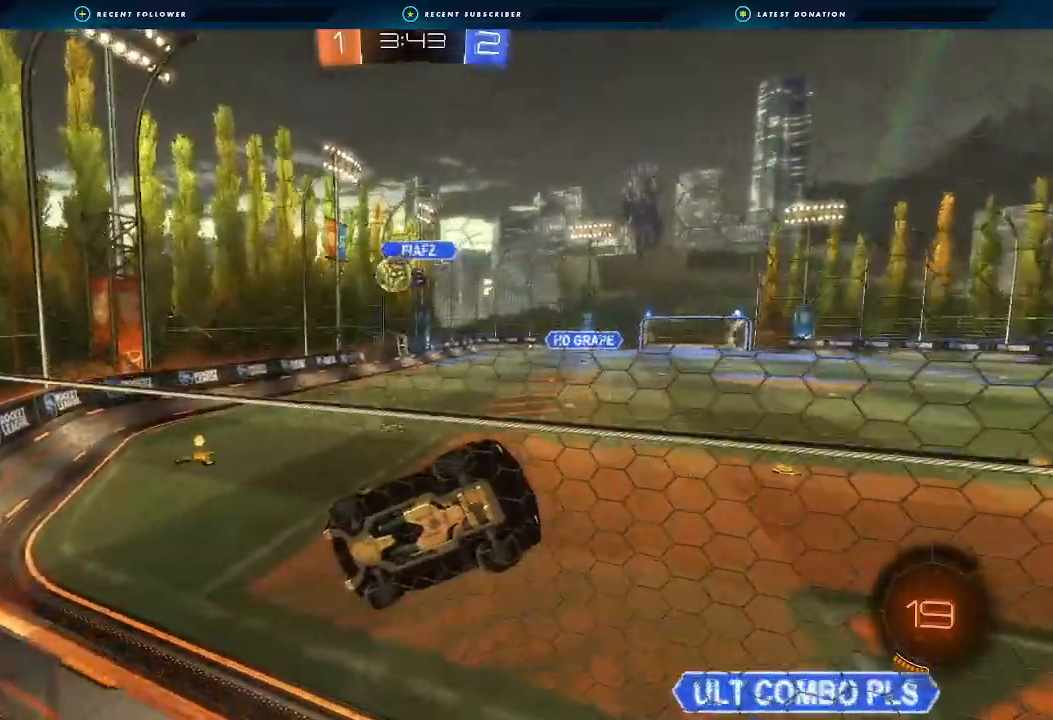
{"dt_ms": 500, "buttons": ["L2"], "left_stick": "center", "right_stick": "center", "events": [[33, "L2", "down"], [67, "left_stick", "down"], [433, "left_stick", "center"]]}
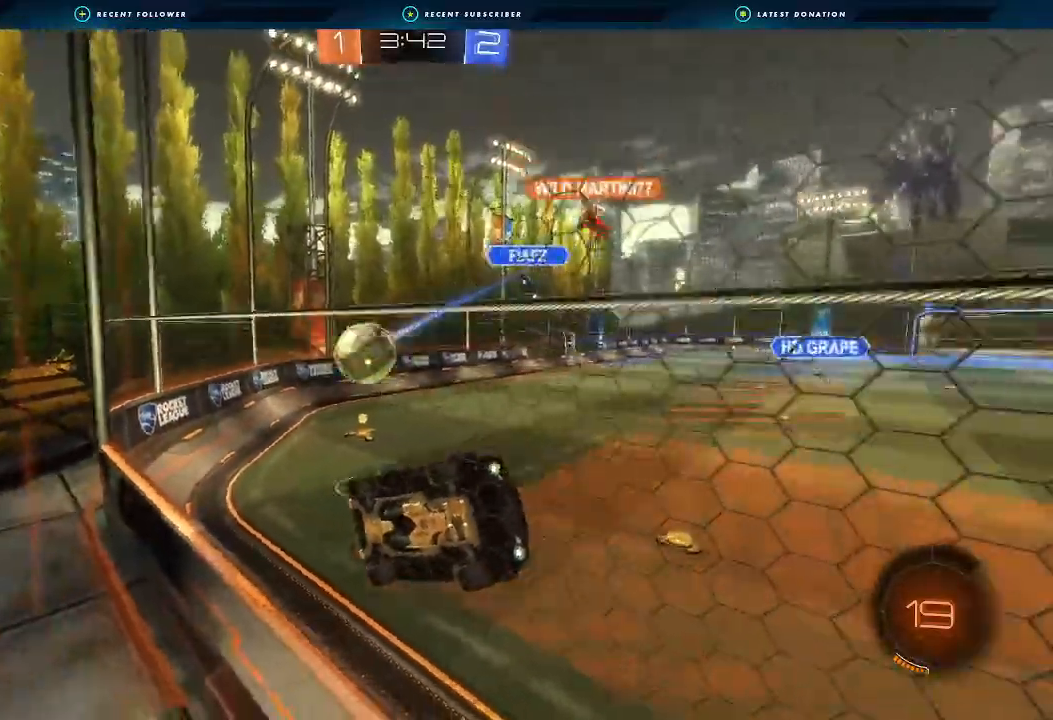
{"dt_ms": 1000, "buttons": ["L1", "R2"], "left_stick": "up", "right_stick": "center"}
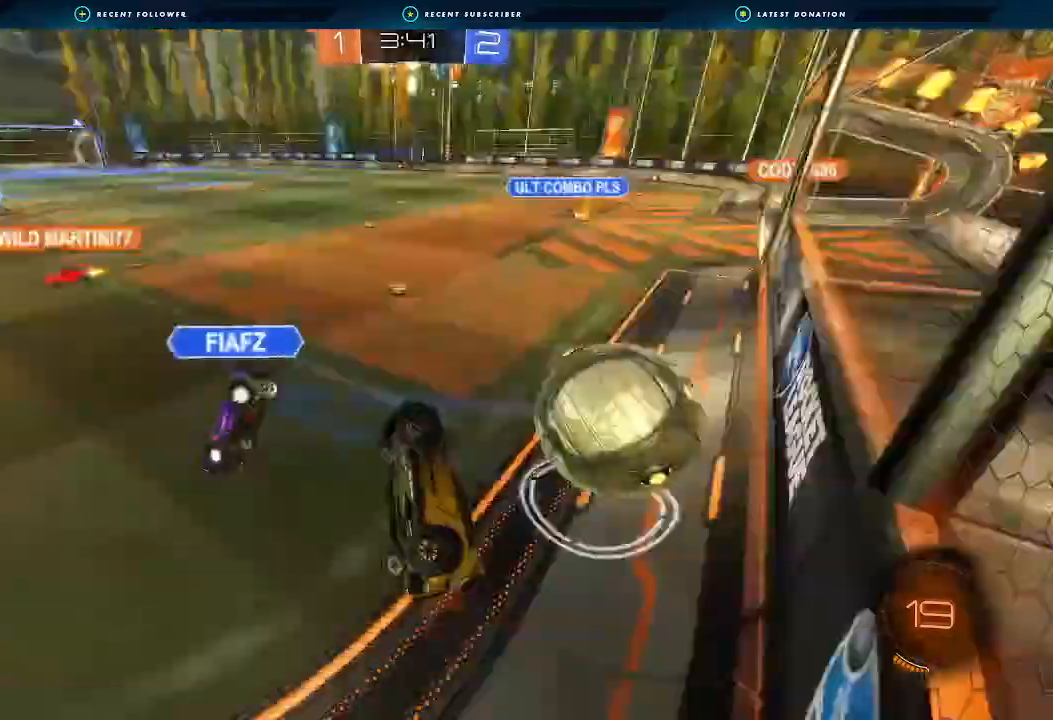
{"dt_ms": 500, "buttons": ["L1", "R2"], "left_stick": "up-left", "right_stick": "center", "events": [[67, "left_stick", "up-left"], [233, "L1", "up"], [433, "L1", "down"]]}
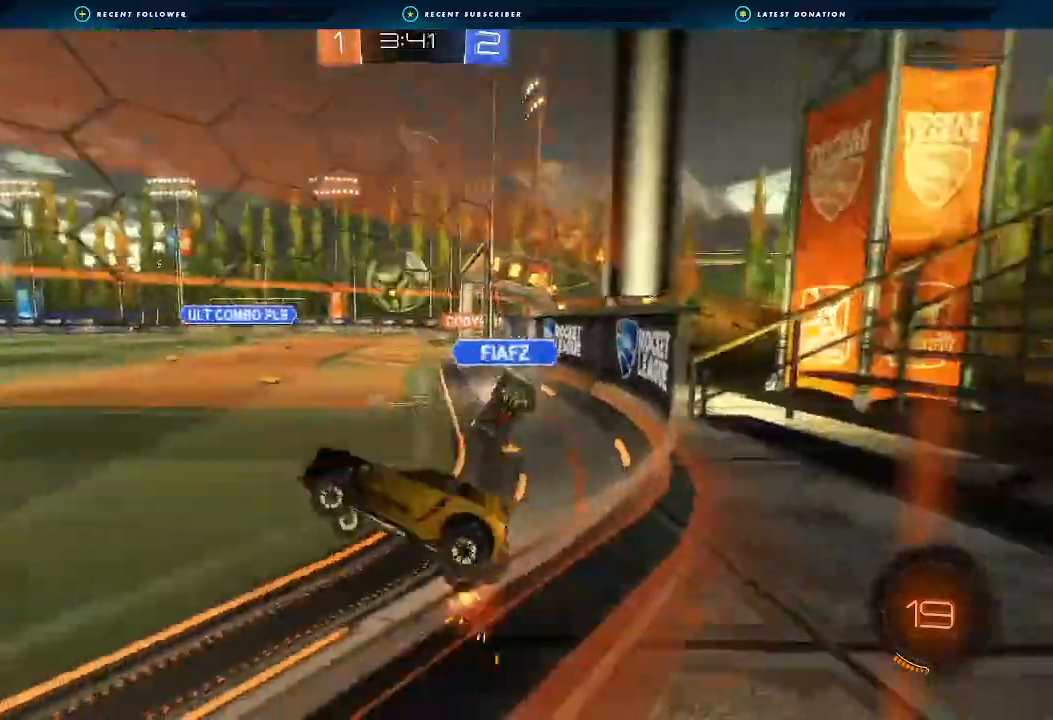
{"dt_ms": 500, "buttons": ["R2"], "left_stick": "right", "right_stick": "center", "events": [[67, "L1", "up"], [100, "left_stick", "right"], [267, "L1", "down"], [400, "L1", "up"]]}
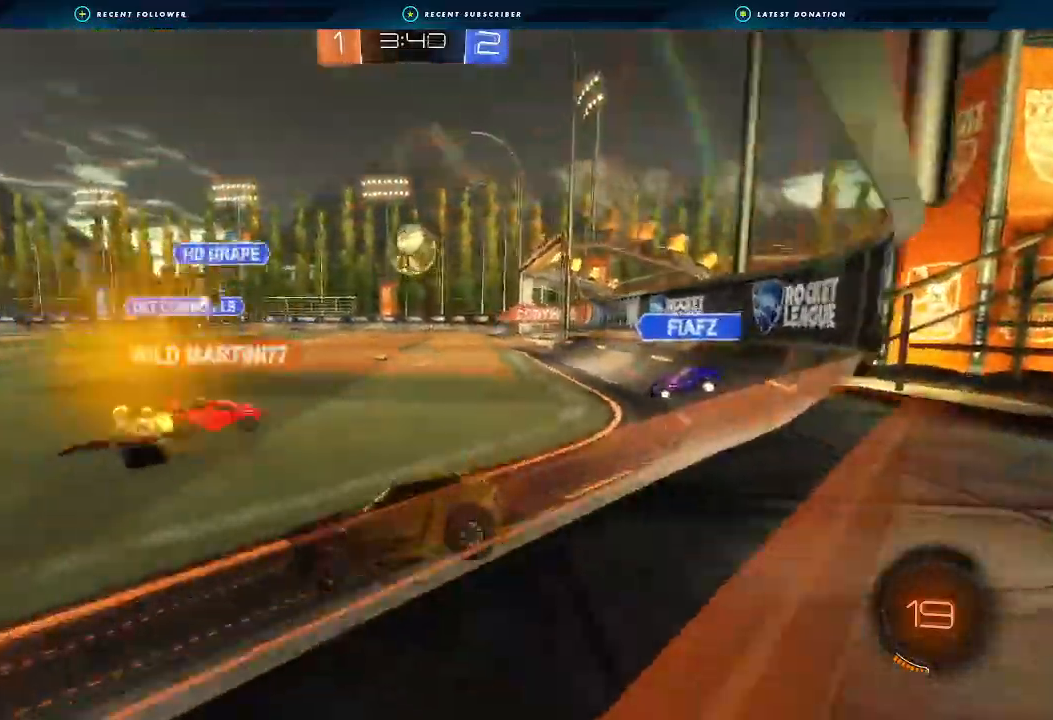
{"dt_ms": 500, "buttons": ["R2"], "left_stick": "right", "right_stick": "center", "events": [[33, "left_stick", "center"], [167, "left_stick", "right"]]}
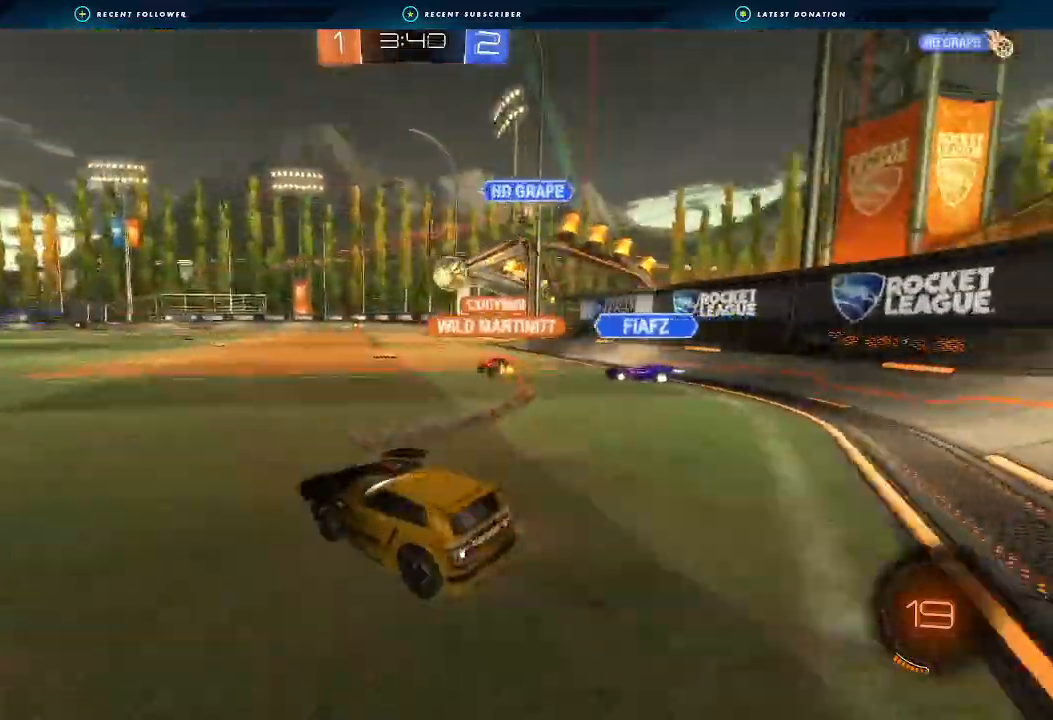
{"dt_ms": 500, "buttons": ["R2"], "left_stick": "right", "right_stick": "center", "events": [[100, "left_stick", "center"], [400, "left_stick", "right"]]}
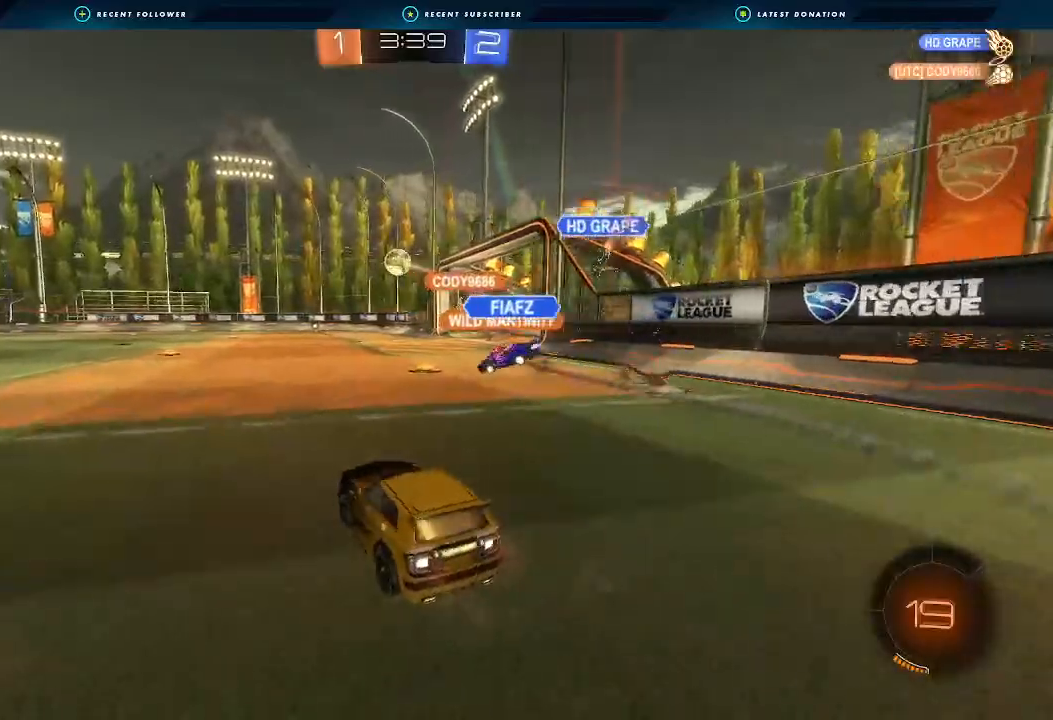
{"dt_ms": 500, "buttons": ["R2"], "left_stick": "left", "right_stick": "center", "events": [[233, "left_stick", "center"], [467, "left_stick", "left"]]}
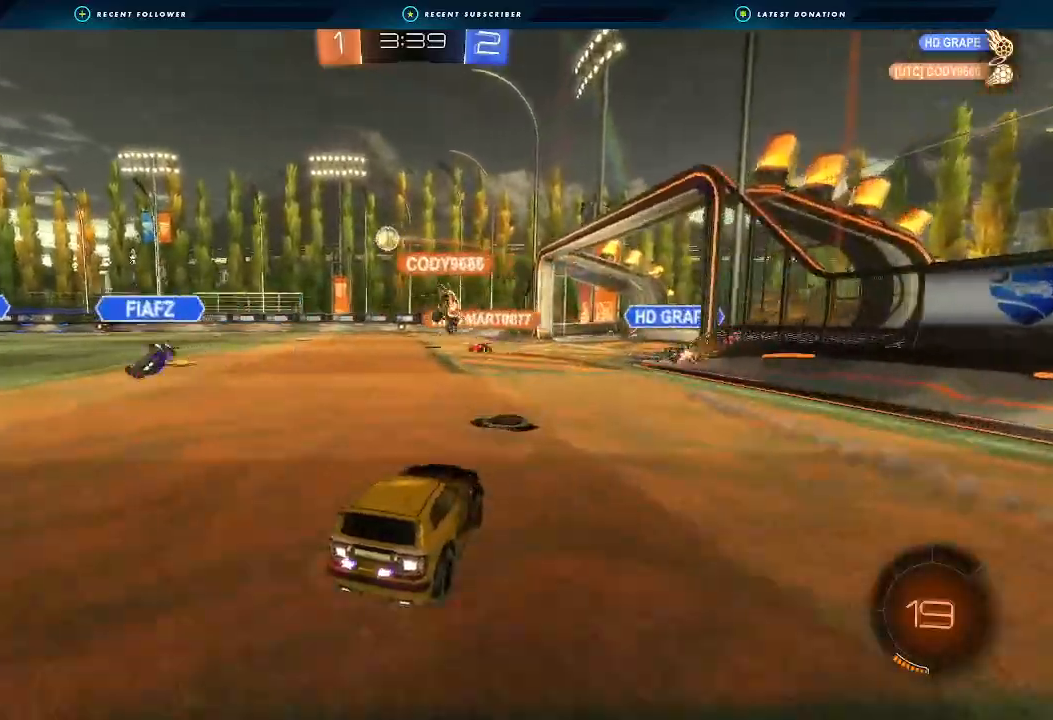
{"dt_ms": 500, "buttons": ["R2"], "left_stick": "down-left", "right_stick": "center", "events": [[467, "left_stick", "down-left"]]}
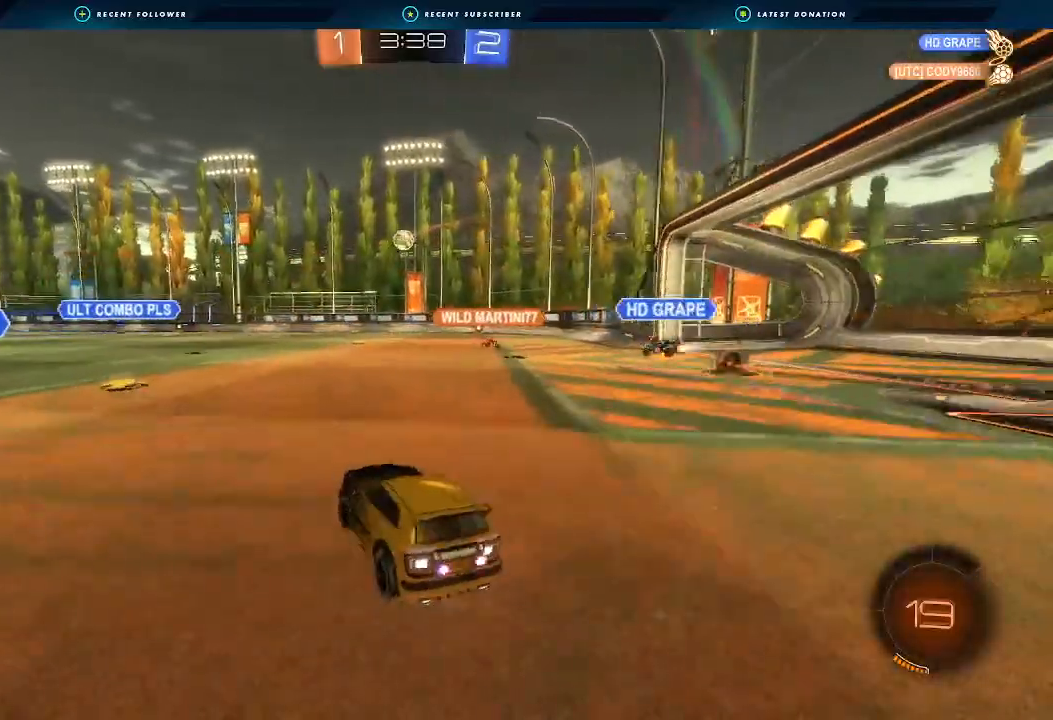
{"dt_ms": 500, "buttons": ["R2"], "left_stick": "right", "right_stick": "center", "events": [[267, "left_stick", "center"], [367, "L1", "down"], [367, "left_stick", "right"], [500, "L1", "up"]]}
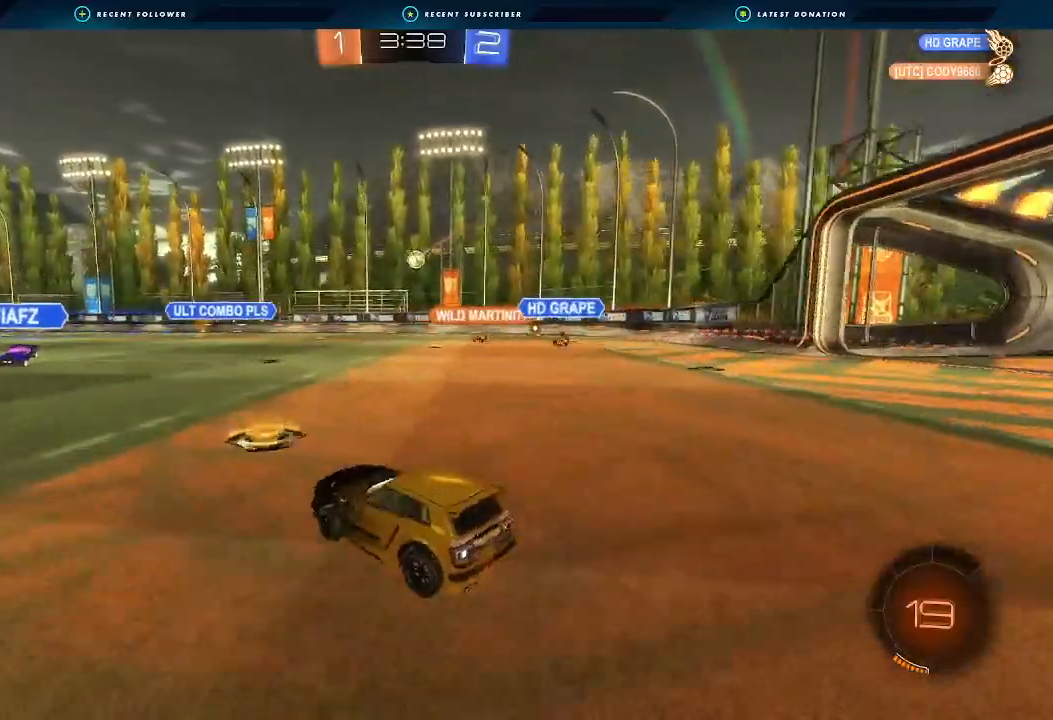
{"dt_ms": 500, "buttons": ["R2"], "left_stick": "right", "right_stick": "center", "events": []}
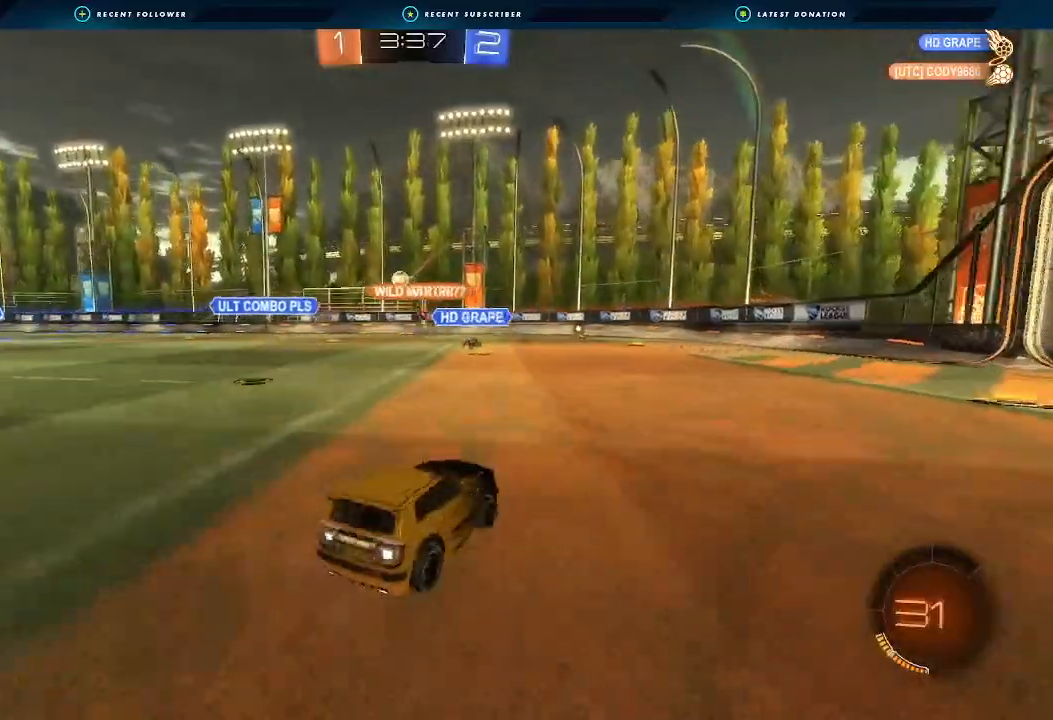
{"dt_ms": 500, "buttons": ["R2"], "left_stick": "center", "right_stick": "center", "events": [[433, "left_stick", "center"]]}
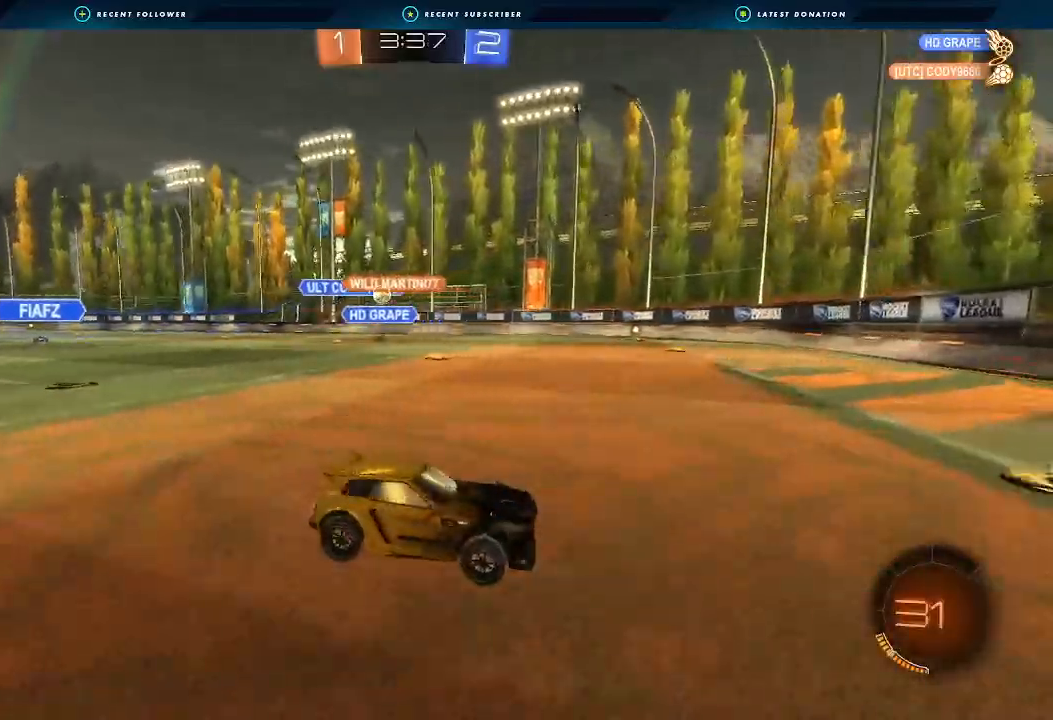
{"dt_ms": 500, "buttons": ["R2"], "left_stick": "left", "right_stick": "center", "events": [[67, "left_stick", "left"], [233, "L1", "down"], [300, "L1", "up"]]}
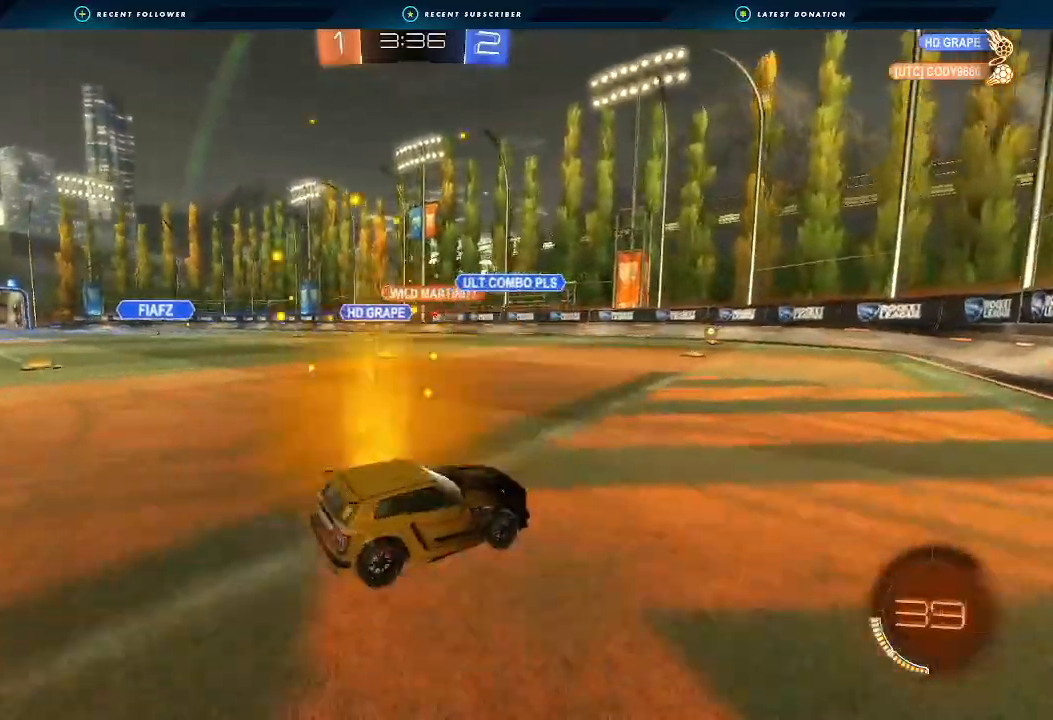
{"dt_ms": 500, "buttons": ["A", "L1", "R2"], "left_stick": "up-right", "right_stick": "center", "events": [[467, "left_stick", "up-right"], [500, "A", "down"], [500, "L1", "down"]]}
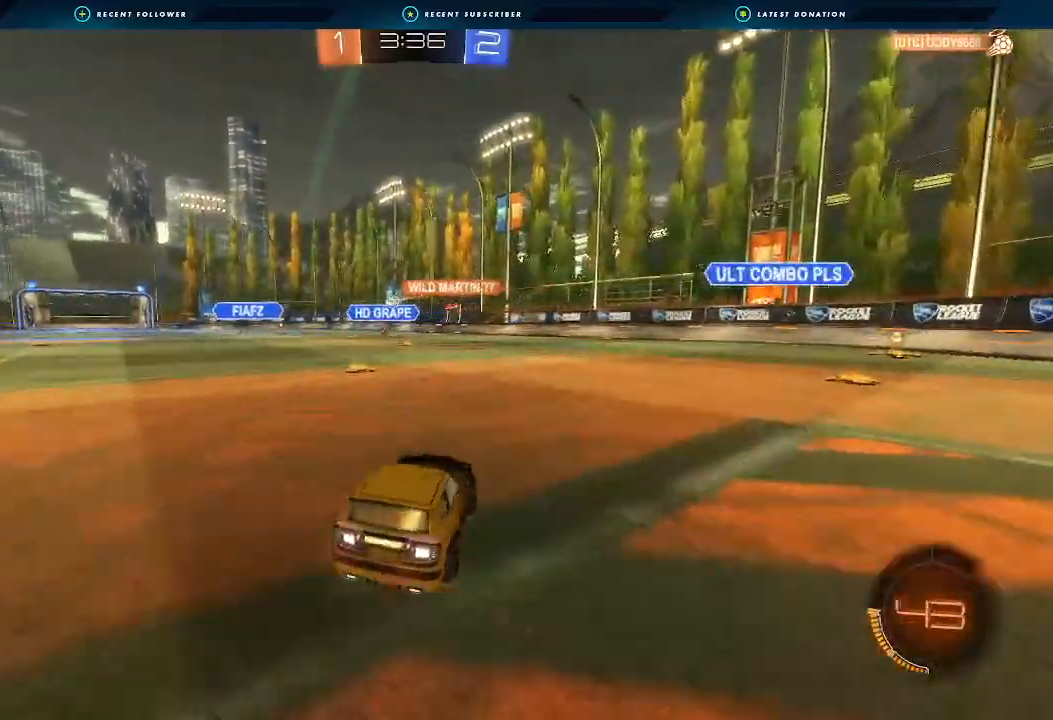
{"dt_ms": 500, "buttons": ["L1", "R2"], "left_stick": "down-left", "right_stick": "center", "events": [[67, "left_stick", "up-left"], [133, "left_stick", "down-left"], [267, "A", "up"]]}
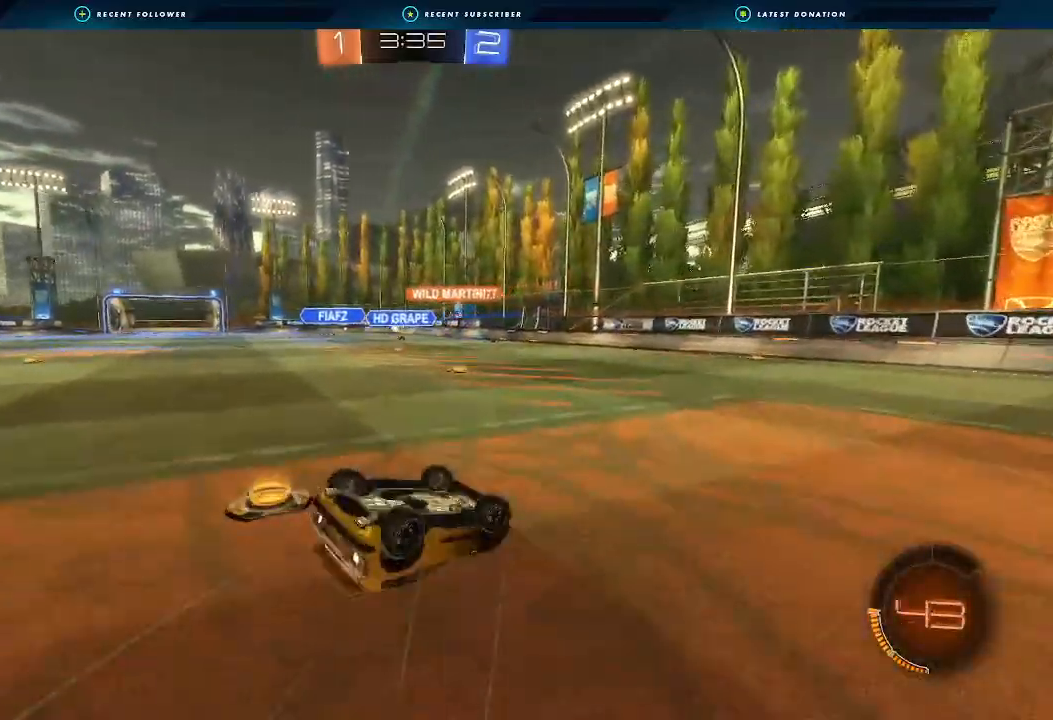
{"dt_ms": 500, "buttons": ["R2"], "left_stick": "center", "right_stick": "center", "events": [[167, "L1", "up"], [233, "L1", "down"], [367, "L1", "up"], [433, "left_stick", "center"]]}
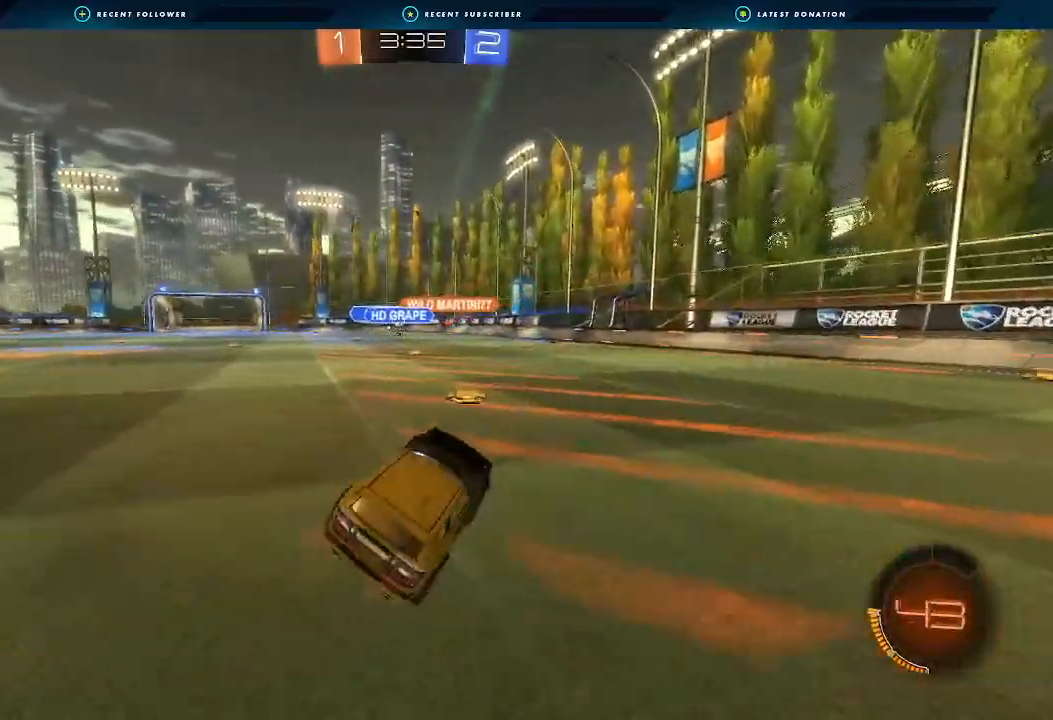
{"dt_ms": 500, "buttons": ["R2"], "left_stick": "left", "right_stick": "center", "events": [[67, "left_stick", "left"], [267, "left_stick", "center"], [400, "left_stick", "left"]]}
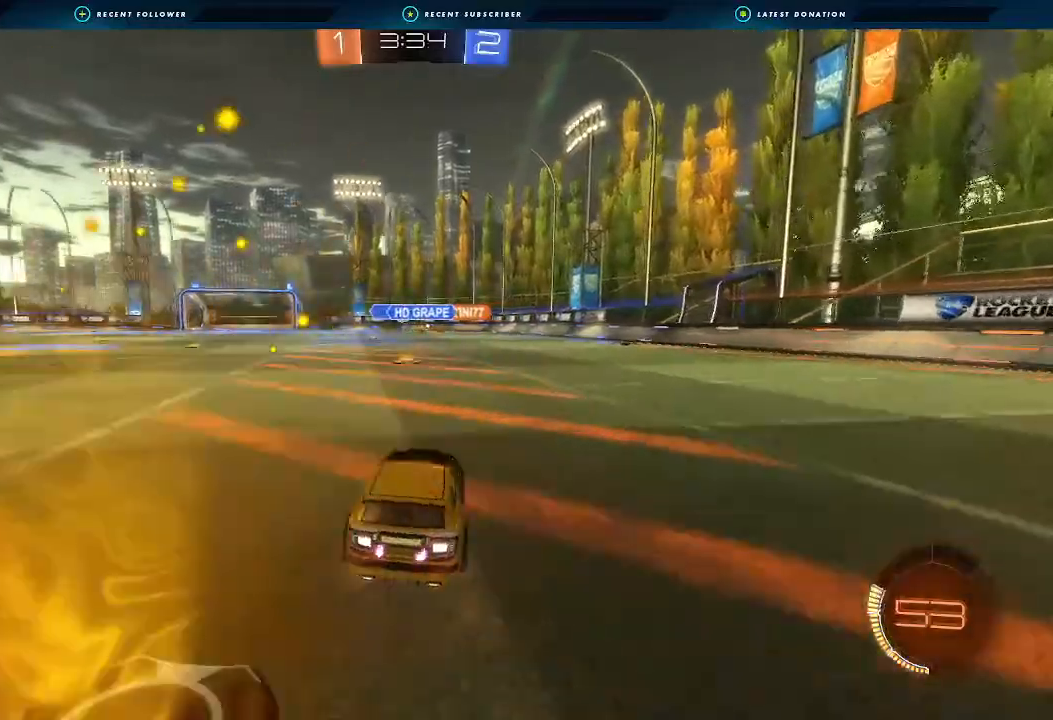
{"dt_ms": 500, "buttons": ["R2"], "left_stick": "center", "right_stick": "center", "events": [[33, "left_stick", "center"], [100, "left_stick", "left"], [200, "B", "down"], [200, "left_stick", "center"], [467, "B", "up"]]}
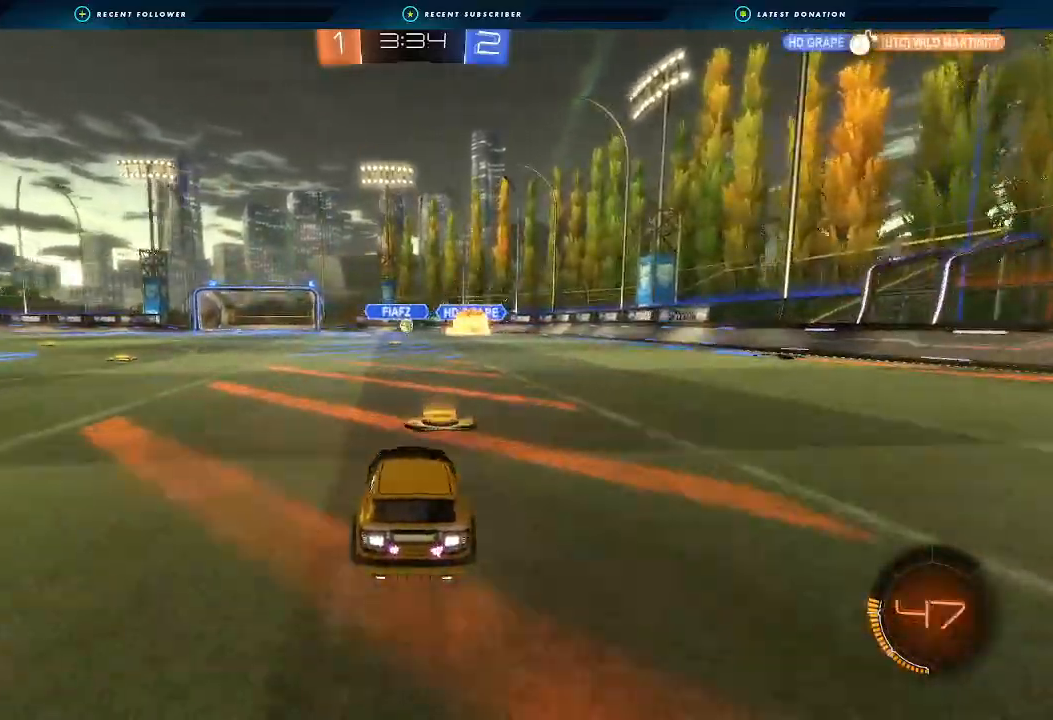
{"dt_ms": 500, "buttons": ["R2"], "left_stick": "center", "right_stick": "center", "events": [[367, "left_stick", "left"], [467, "left_stick", "center"]]}
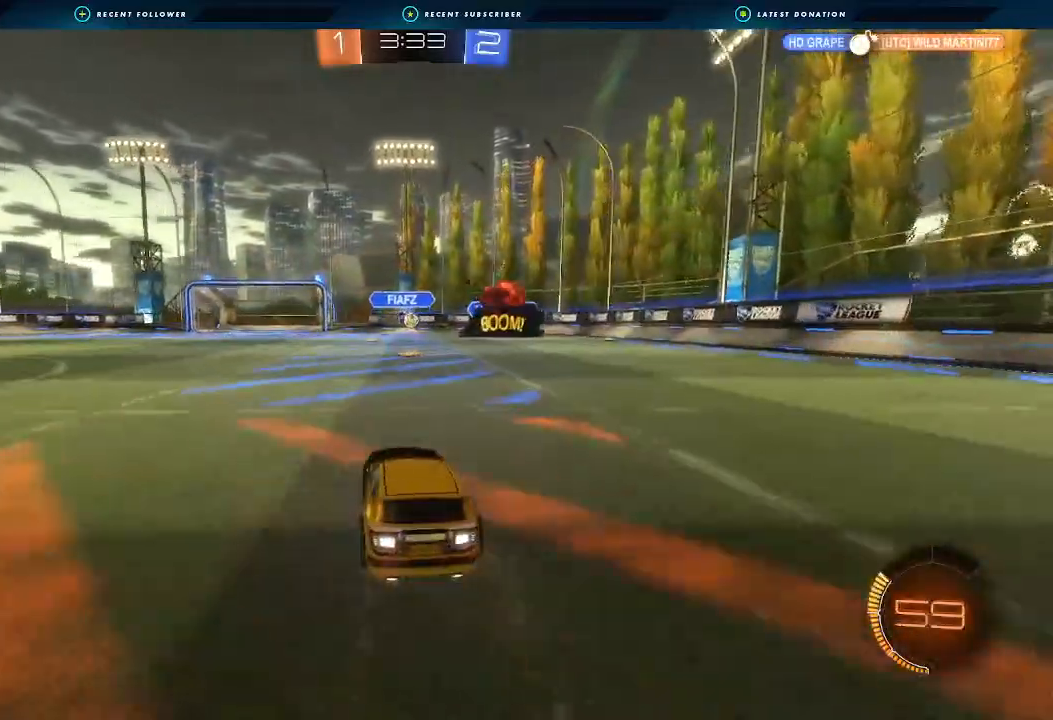
{"dt_ms": 500, "buttons": ["R2"], "left_stick": "center", "right_stick": "center", "events": [[200, "left_stick", "right"], [367, "left_stick", "center"]]}
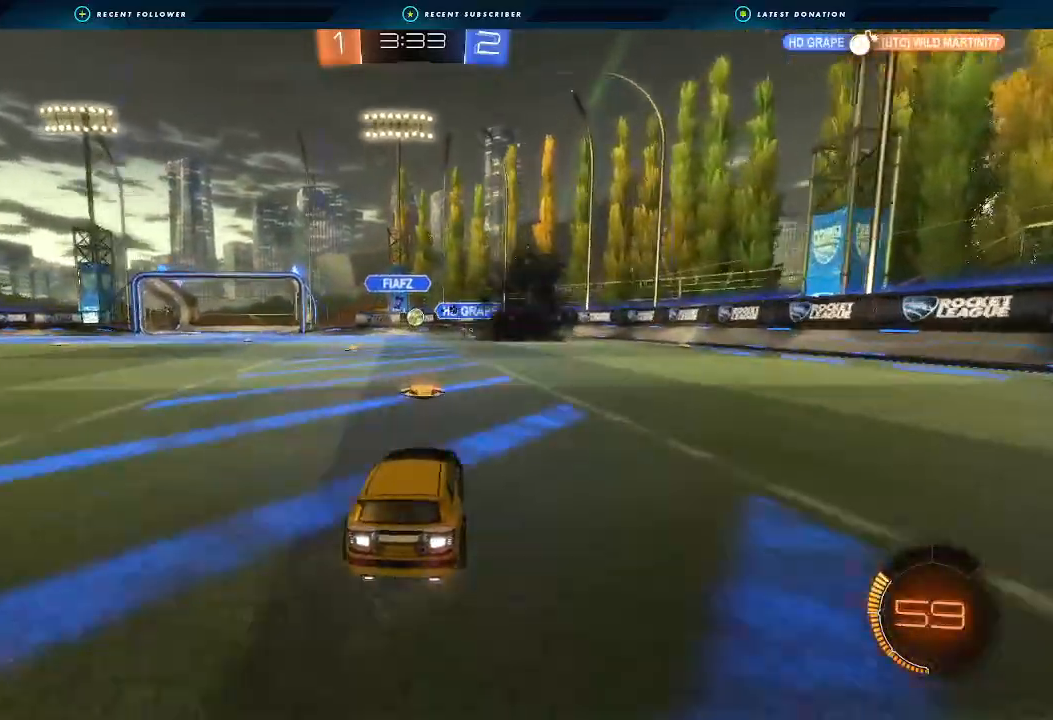
{"dt_ms": 500, "buttons": ["R2"], "left_stick": "center", "right_stick": "center", "events": [[100, "left_stick", "left"], [200, "left_stick", "center"]]}
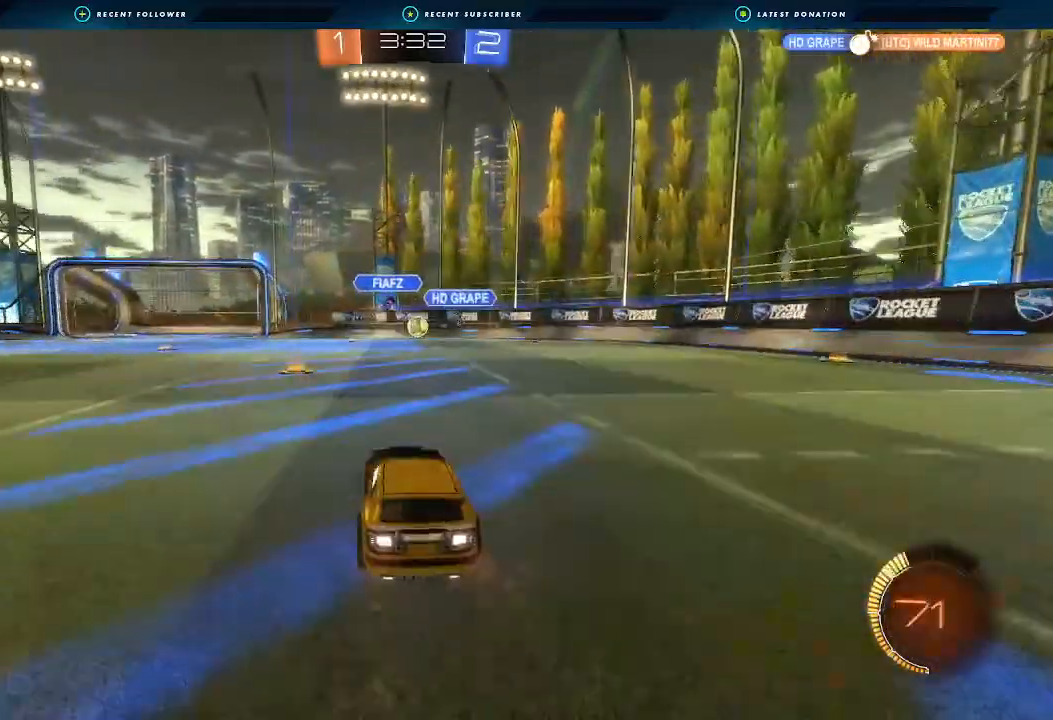
{"dt_ms": 500, "buttons": ["R2"], "left_stick": "center", "right_stick": "center", "events": [[33, "left_stick", "right"], [467, "left_stick", "center"]]}
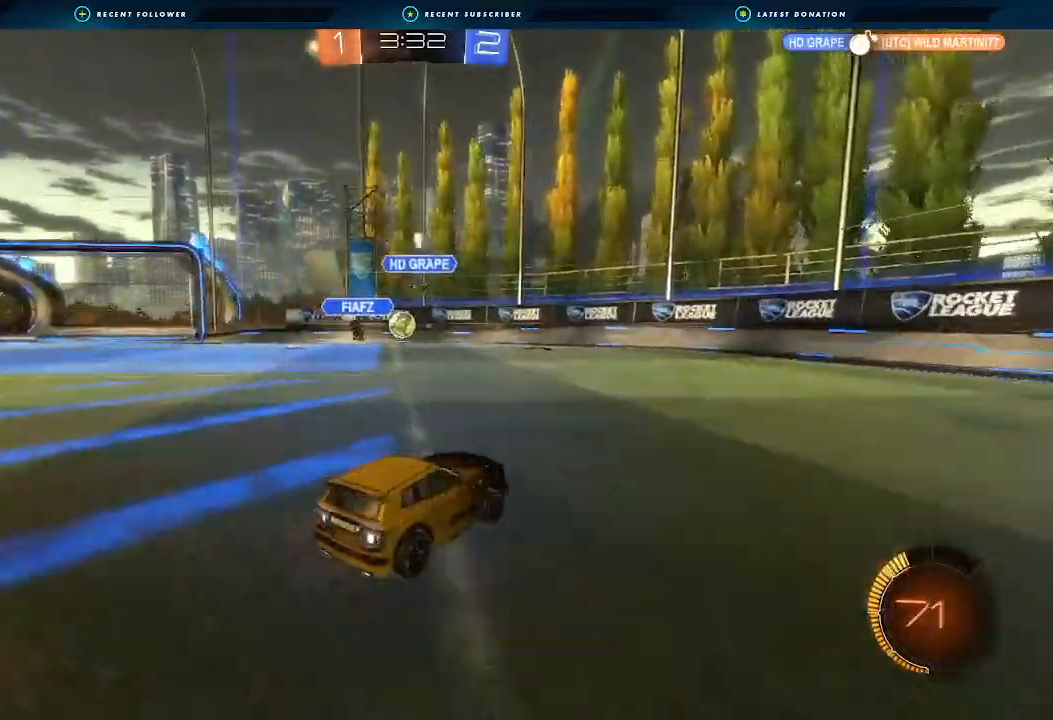
{"dt_ms": 500, "buttons": ["R2"], "left_stick": "left", "right_stick": "center", "events": [[267, "left_stick", "left"]]}
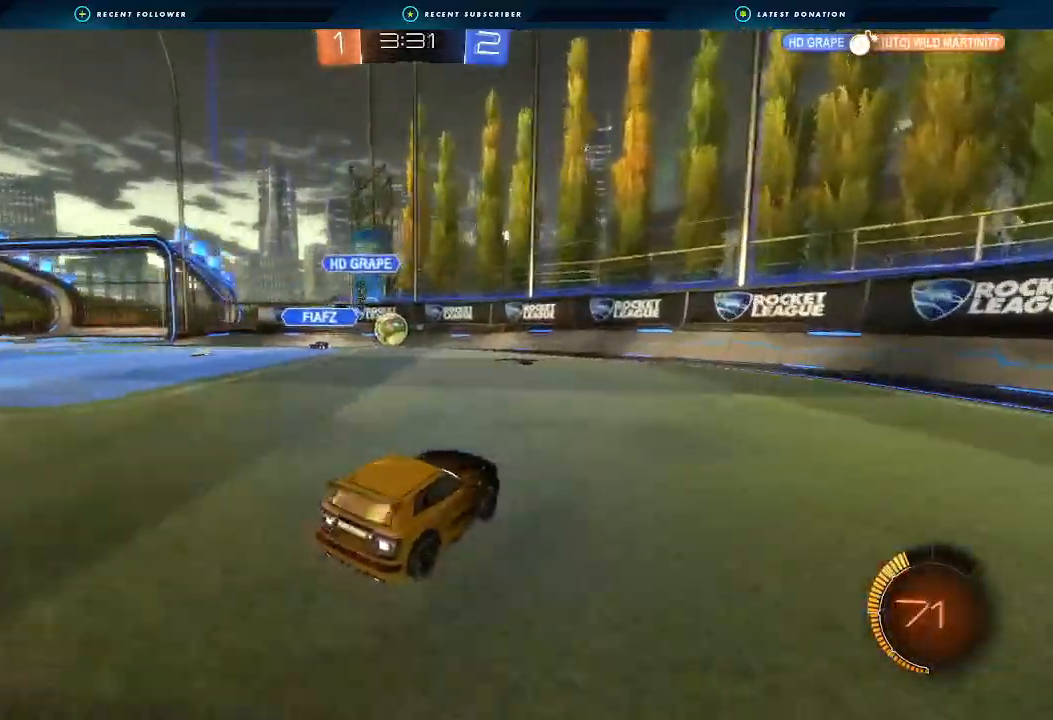
{"dt_ms": 500, "buttons": [], "left_stick": "center", "right_stick": "center", "events": [[100, "left_stick", "center"], [200, "R2", "up"], [333, "left_stick", "left"], [500, "left_stick", "center"]]}
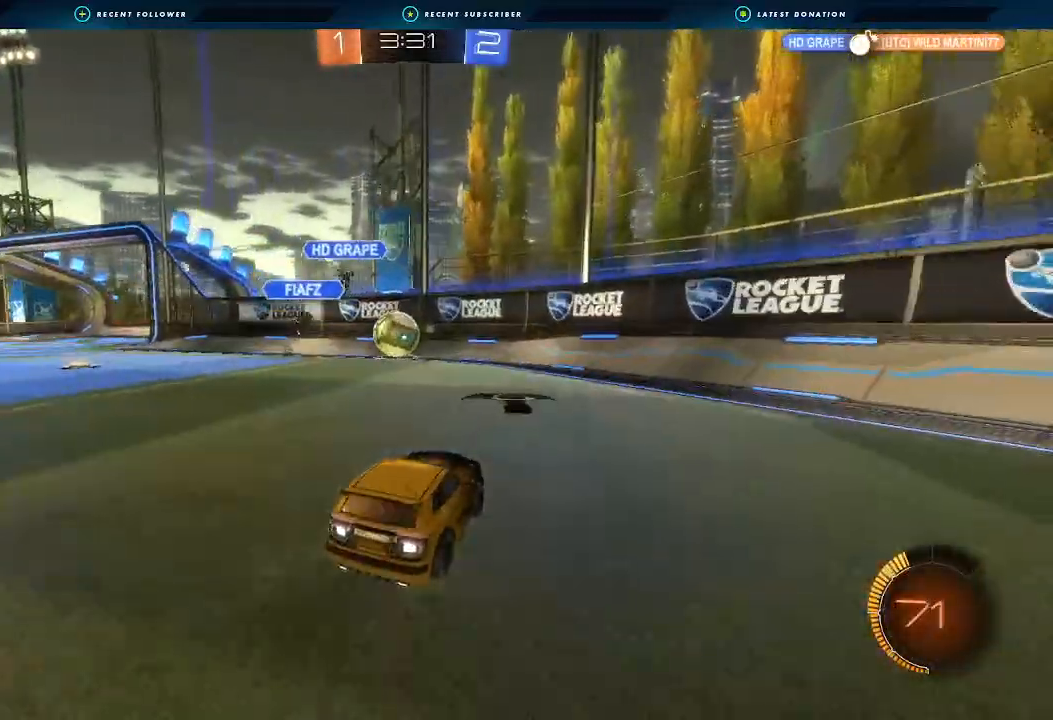
{"dt_ms": 500, "buttons": [], "left_stick": "center", "right_stick": "center", "events": []}
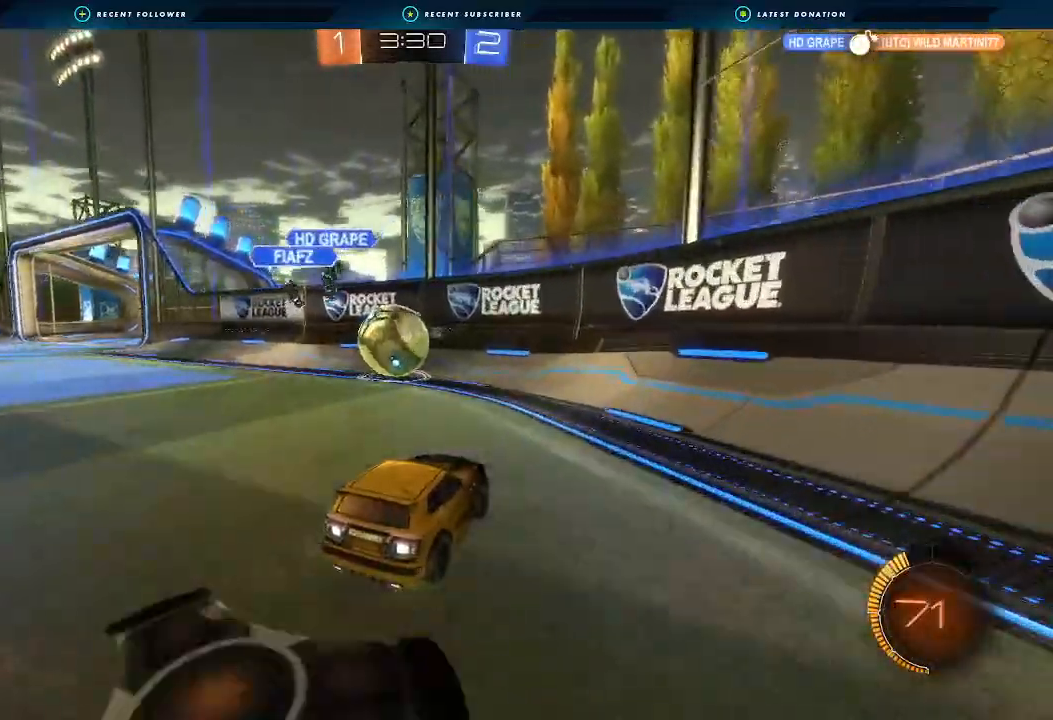
{"dt_ms": 500, "buttons": [], "left_stick": "center", "right_stick": "center", "events": [[200, "left_stick", "left"], [467, "left_stick", "center"]]}
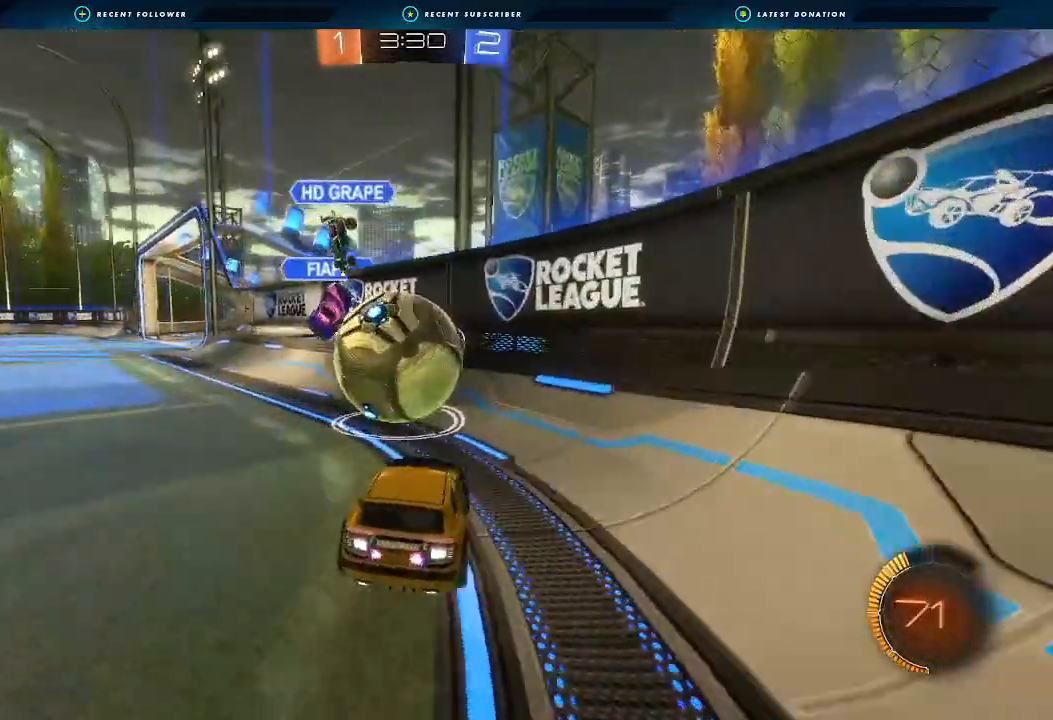
{"dt_ms": 500, "buttons": ["L2"], "left_stick": "down", "right_stick": "center", "events": [[67, "L2", "down"], [133, "left_stick", "down"]]}
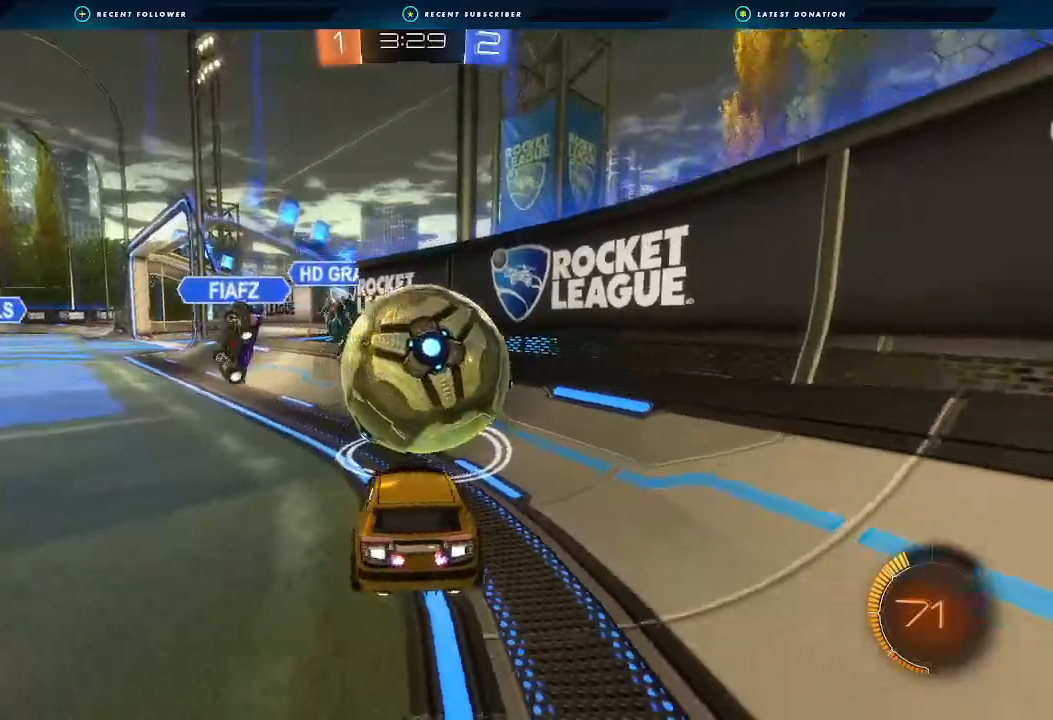
{"dt_ms": 500, "buttons": ["R2"], "left_stick": "center", "right_stick": "center", "events": [[233, "left_stick", "left"], [400, "L2", "up"], [400, "R2", "down"], [400, "left_stick", "center"]]}